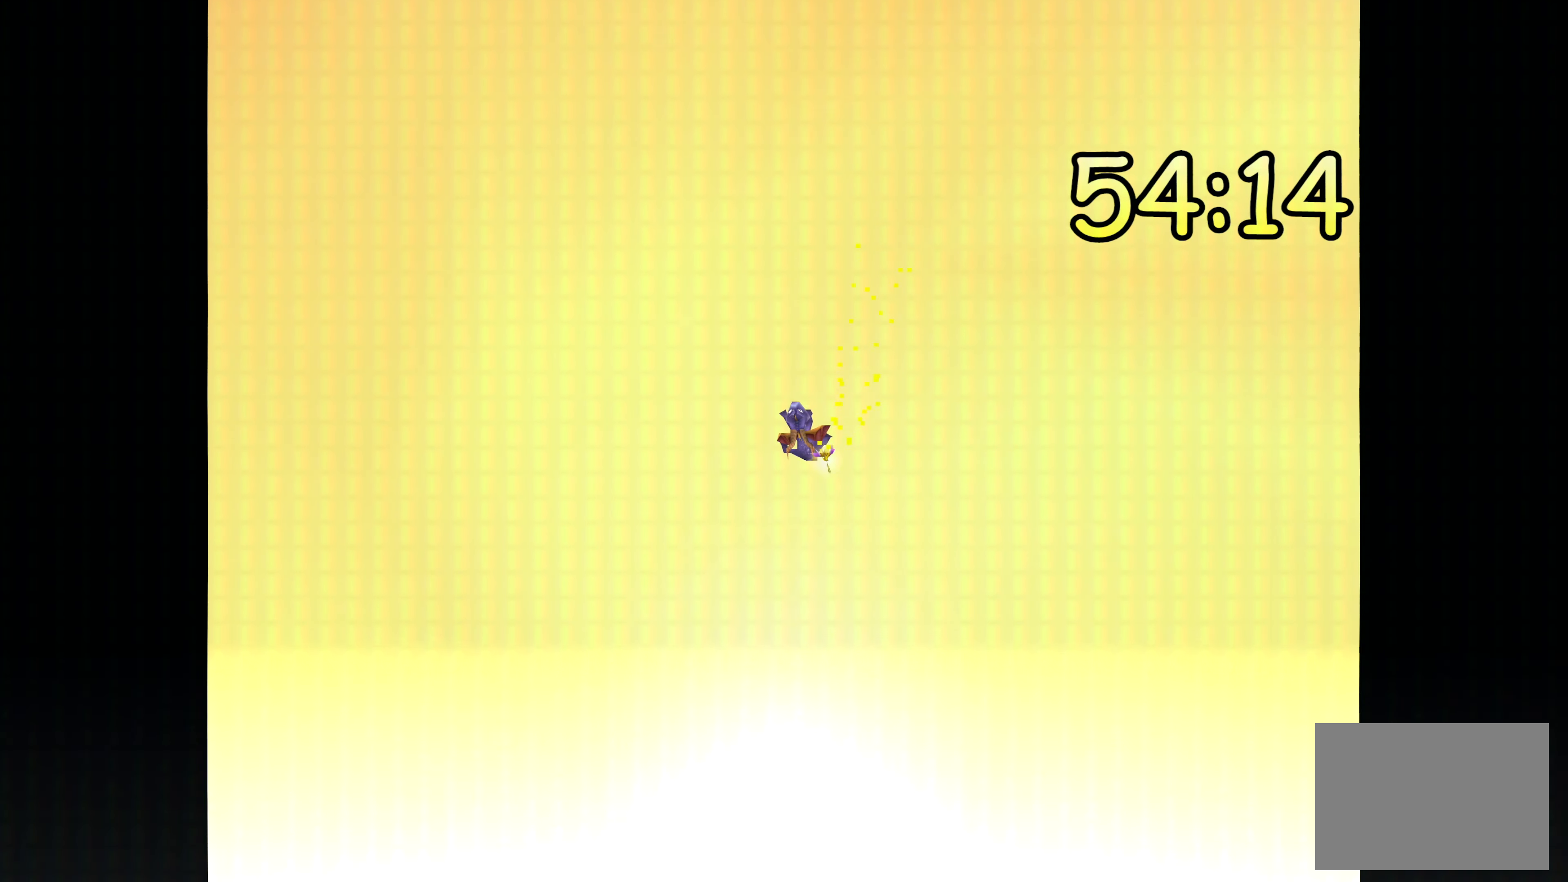
Gameplay with a controller (PlayStation layout); each line is a JSON object with the inputs held at the frame after it. "events" lists button and stick changes between this image and that frame as [ms after this image, input, new state], when the widget could be followed in between. Not read: DPAD_DOWN L2 L3 R2 R3.
{"buttons": [], "left_stick": "center", "right_stick": "center", "events": [[17, "CROSS", "down"], [117, "CROSS", "up"], [200, "CROSS", "down"], [283, "CROSS", "up"], [367, "CROSS", "down"], [450, "CROSS", "up"]]}
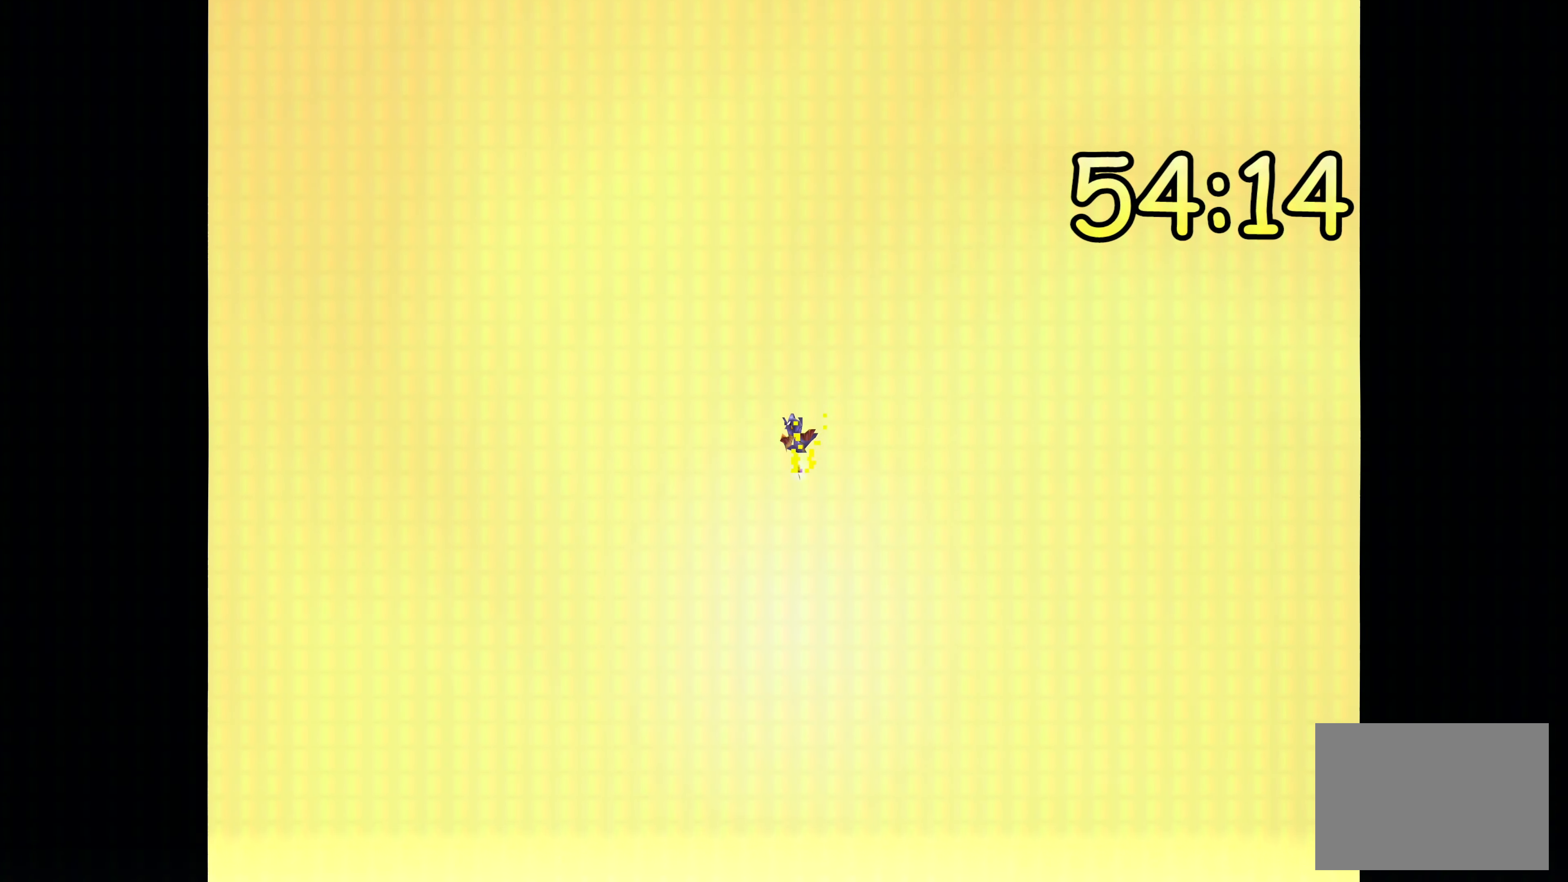
{"buttons": [], "left_stick": "center", "right_stick": "center", "events": [[50, "CROSS", "down"], [133, "CROSS", "up"], [217, "CROSS", "down"], [300, "CROSS", "up"], [367, "CROSS", "down"], [467, "CROSS", "up"]]}
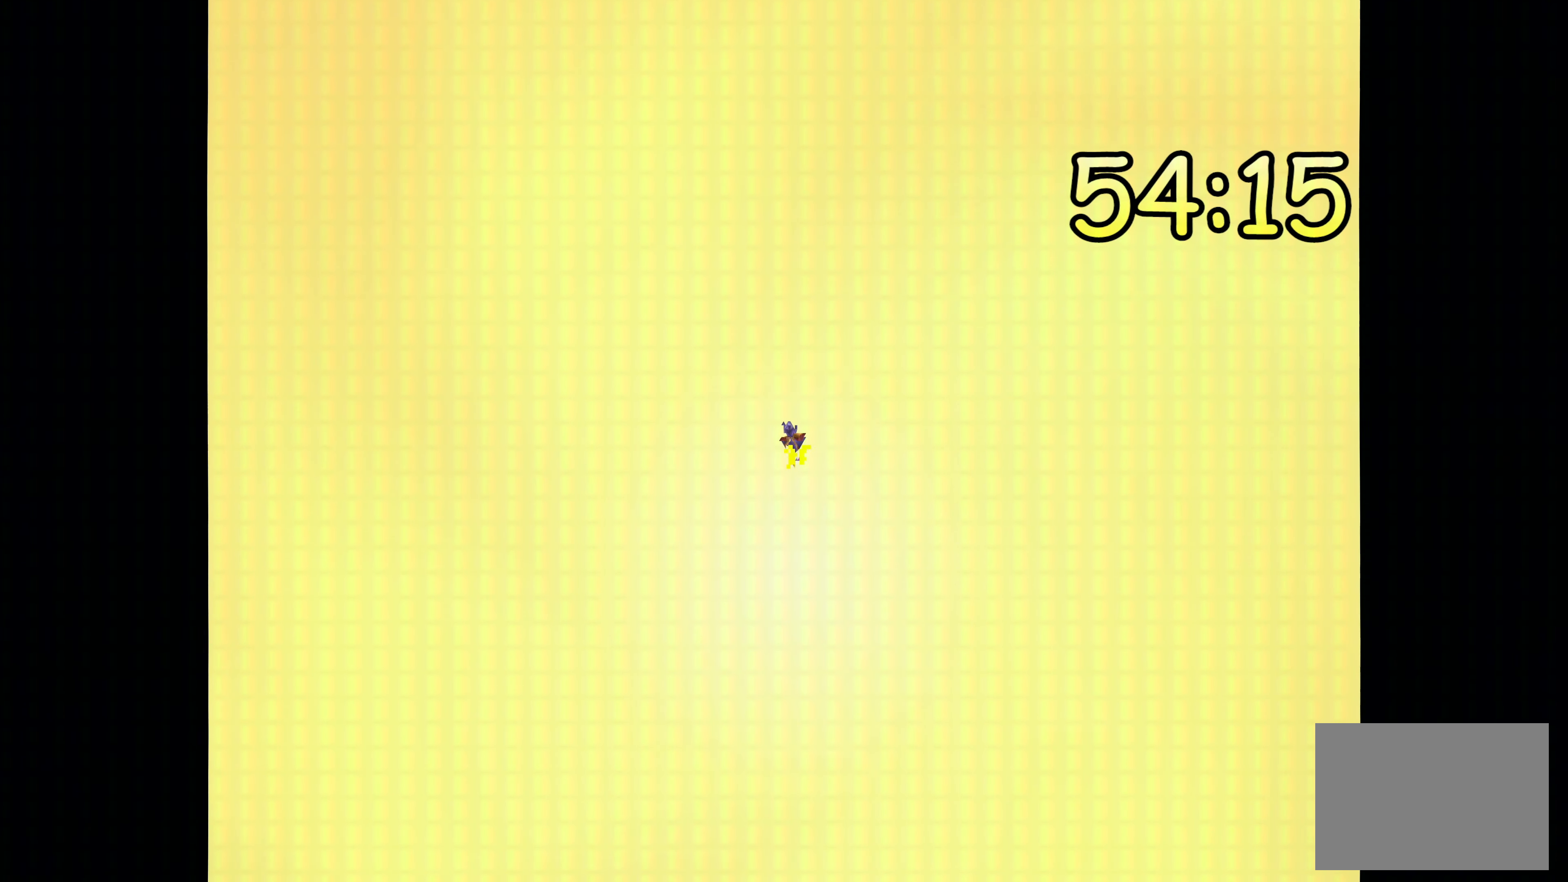
{"buttons": [], "left_stick": "center", "right_stick": "center", "events": [[50, "CROSS", "down"], [150, "CROSS", "up"], [217, "CROSS", "down"], [283, "CROSS", "up"], [367, "CROSS", "down"], [467, "CROSS", "up"]]}
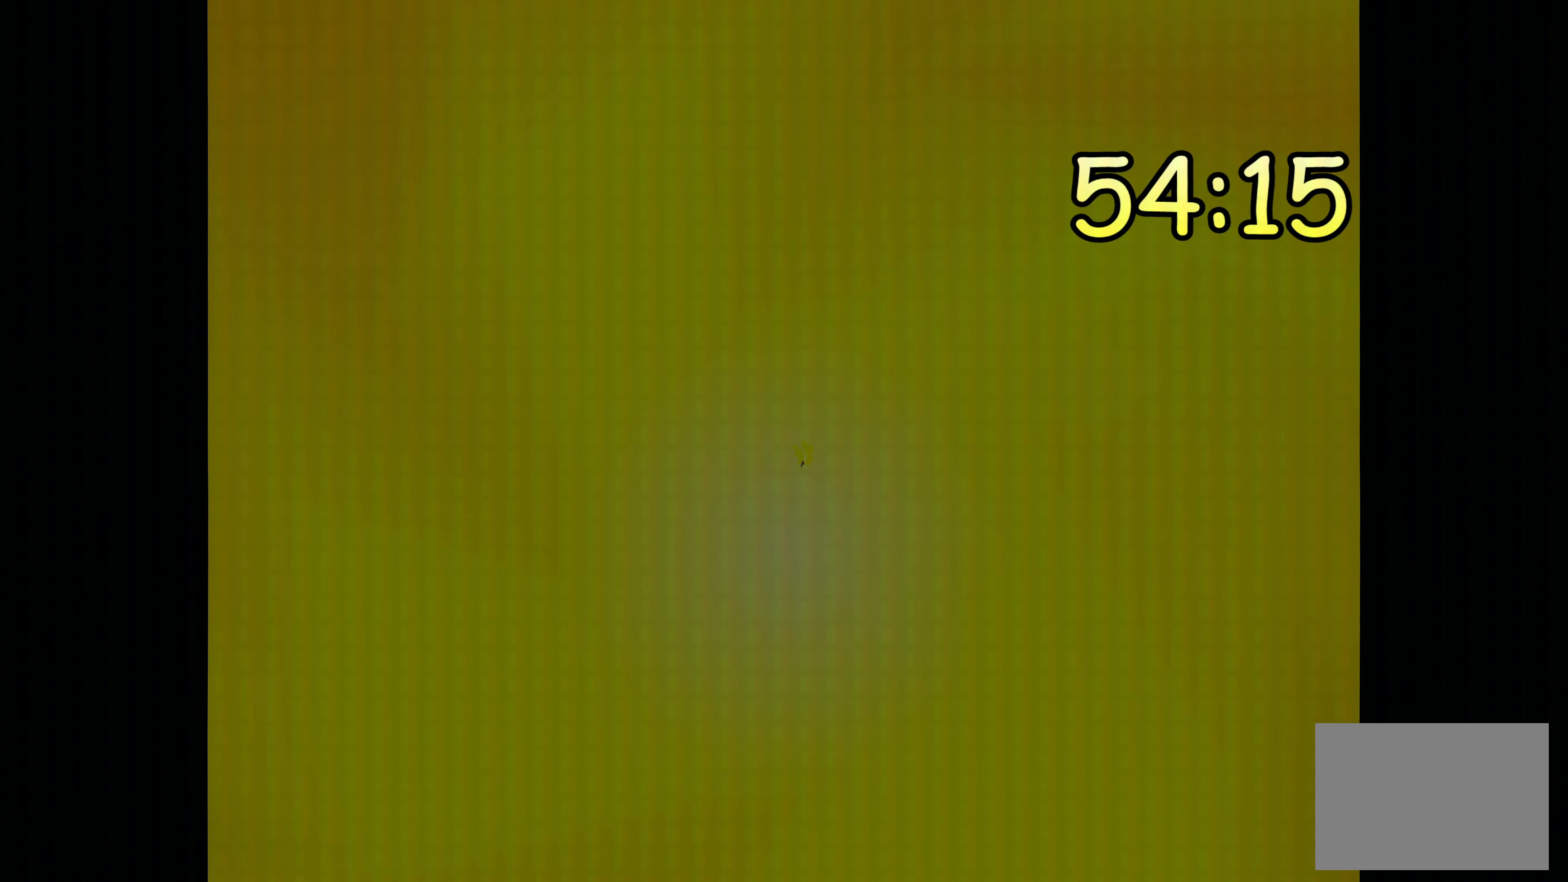
{"buttons": [], "left_stick": "center", "right_stick": "center", "events": [[17, "CROSS", "down"], [133, "CROSS", "up"], [200, "CROSS", "down"], [284, "CROSS", "up"], [367, "CROSS", "down"], [450, "CROSS", "up"]]}
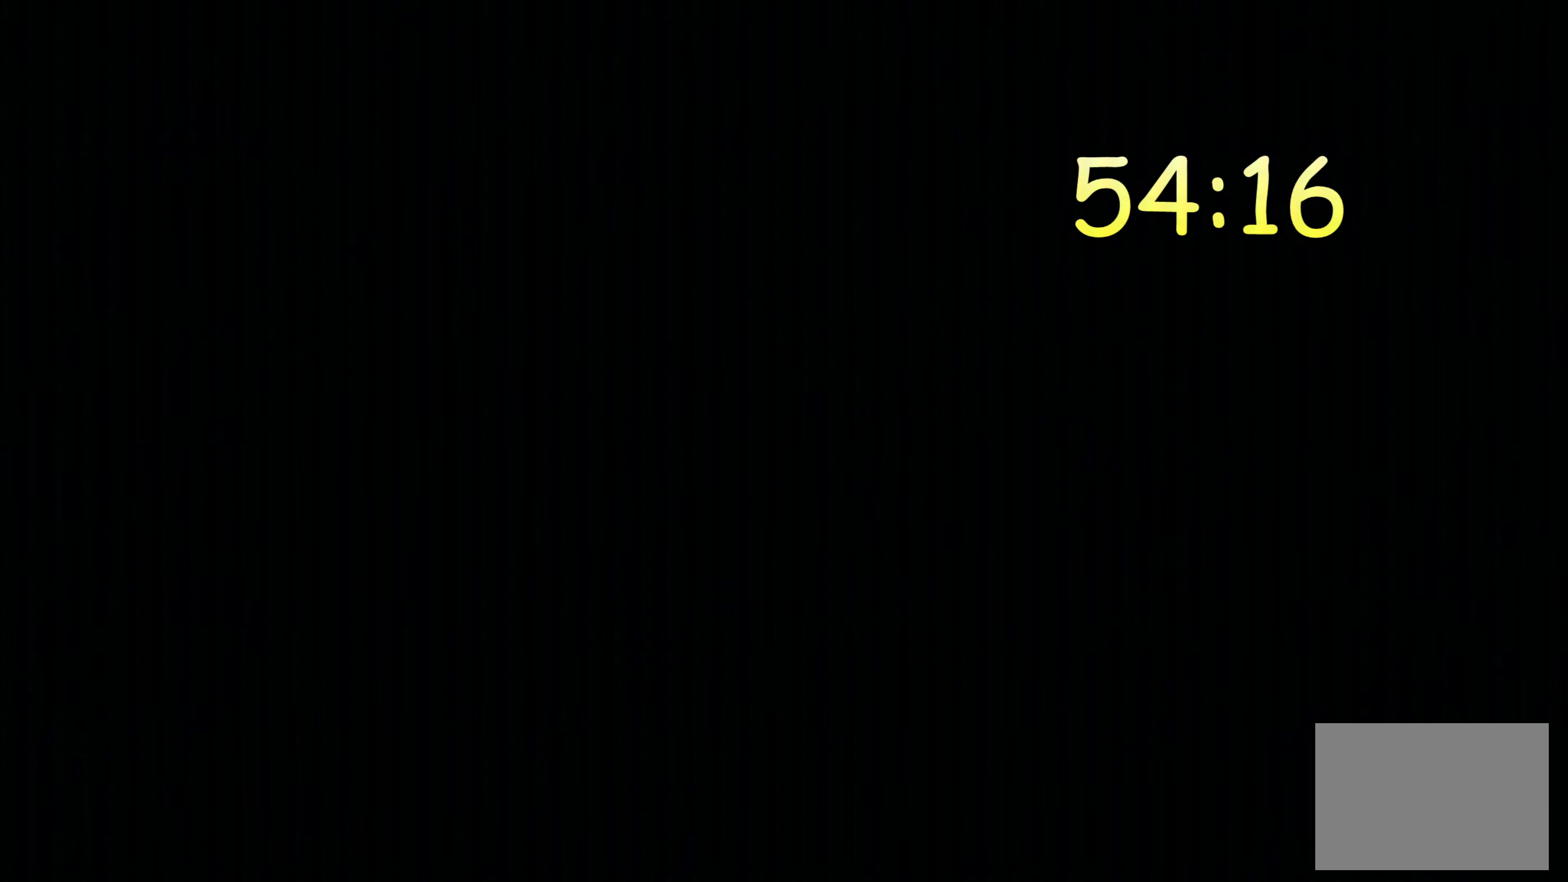
{"buttons": [], "left_stick": "center", "right_stick": "center", "events": [[17, "CROSS", "down"], [100, "CROSS", "up"], [350, "CROSS", "down"], [417, "CROSS", "up"]]}
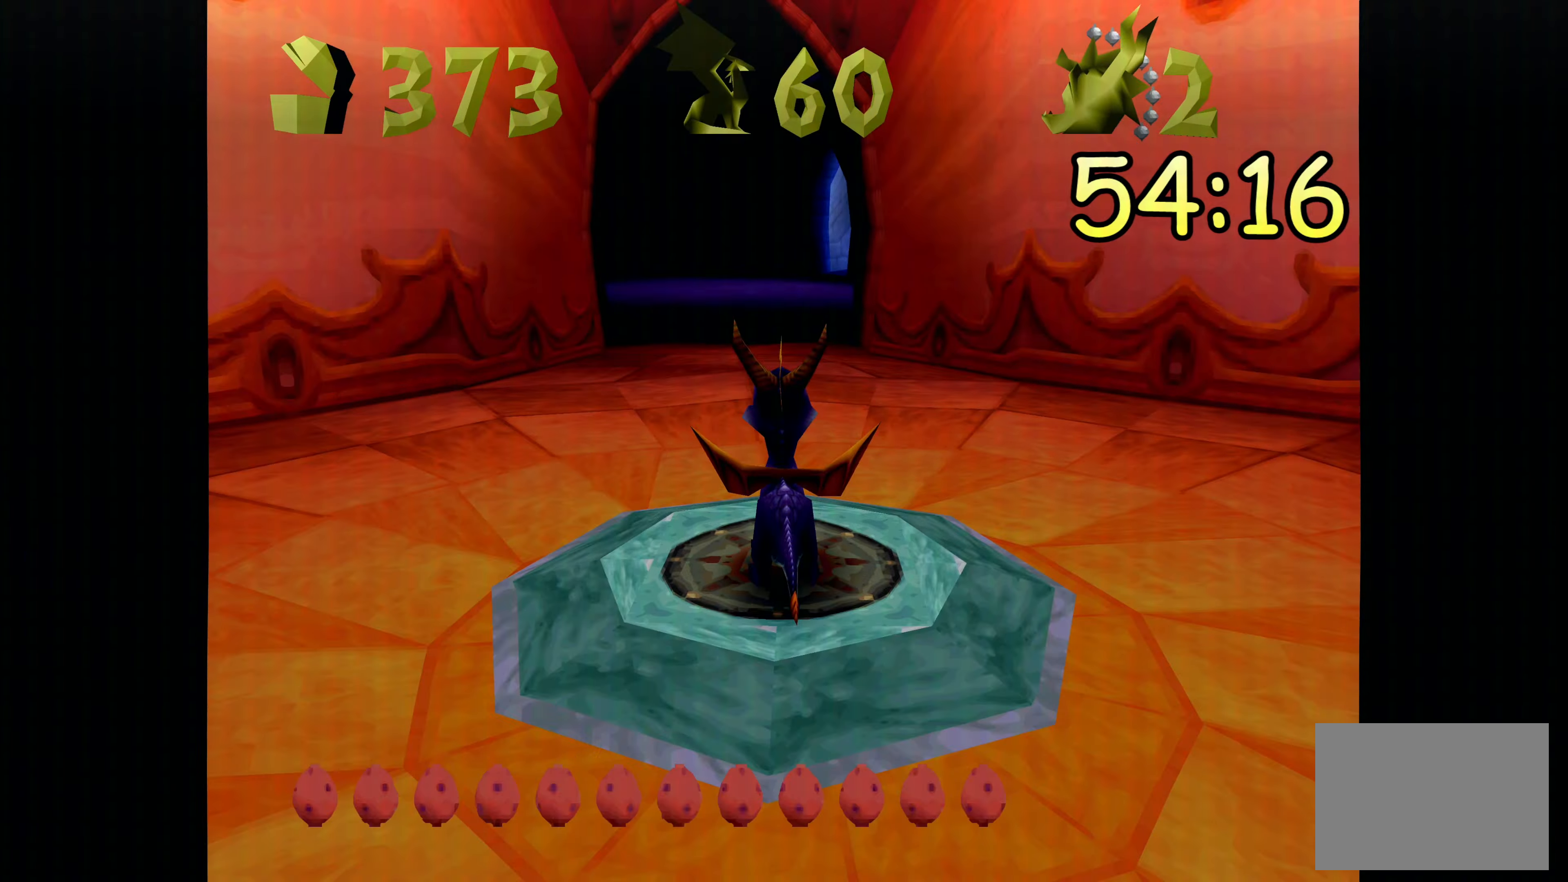
{"buttons": ["SQUARE"], "left_stick": "up", "right_stick": "center", "events": [[284, "left_stick", "up"], [484, "SQUARE", "down"]]}
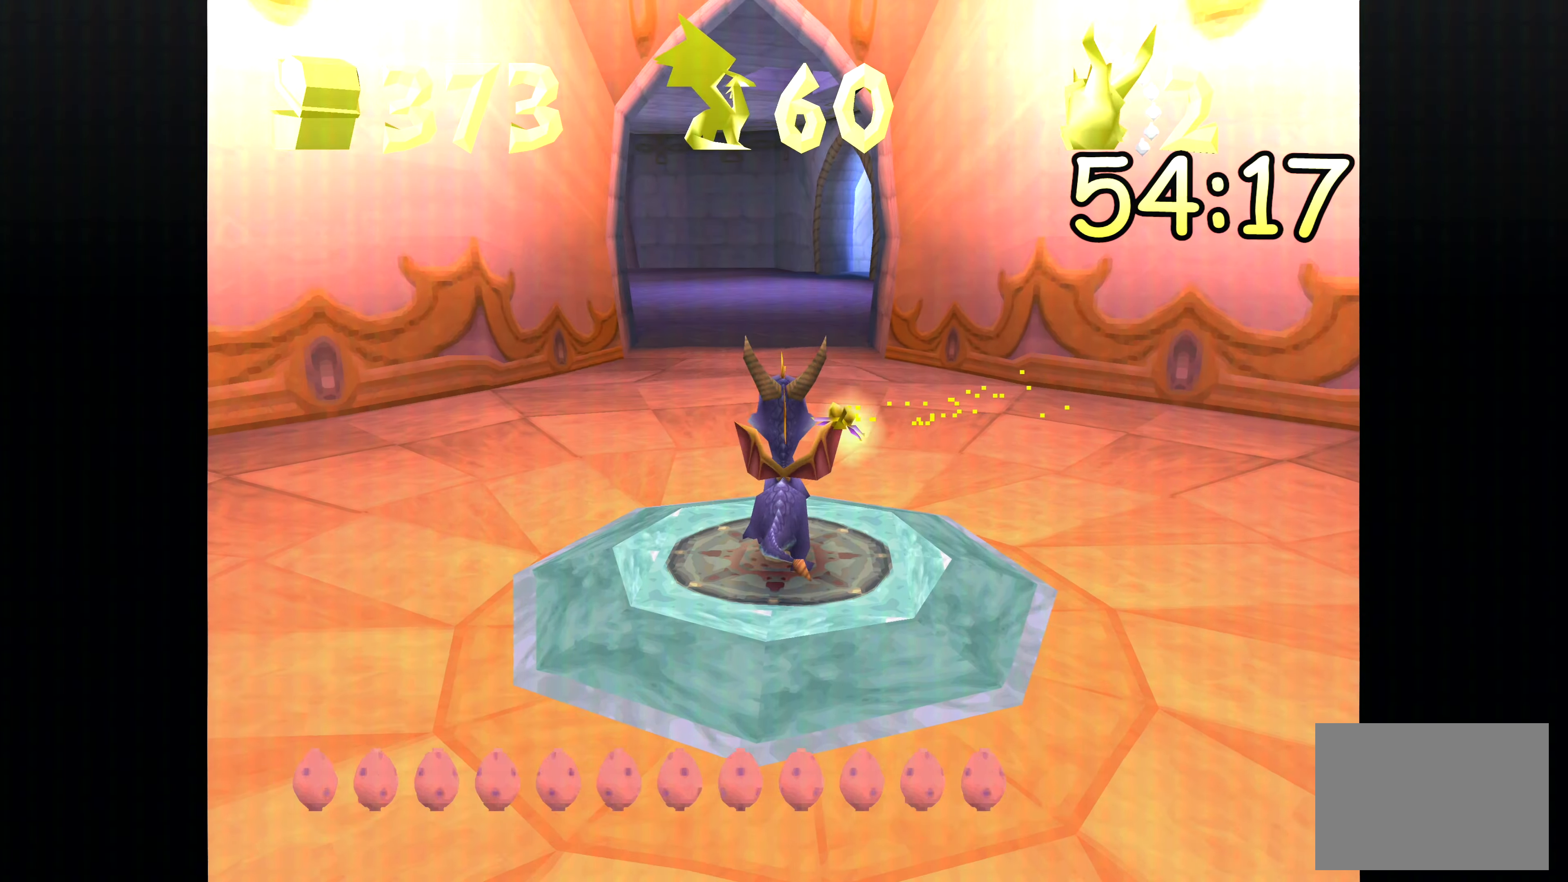
{"buttons": ["SQUARE"], "left_stick": "up", "right_stick": "center", "events": []}
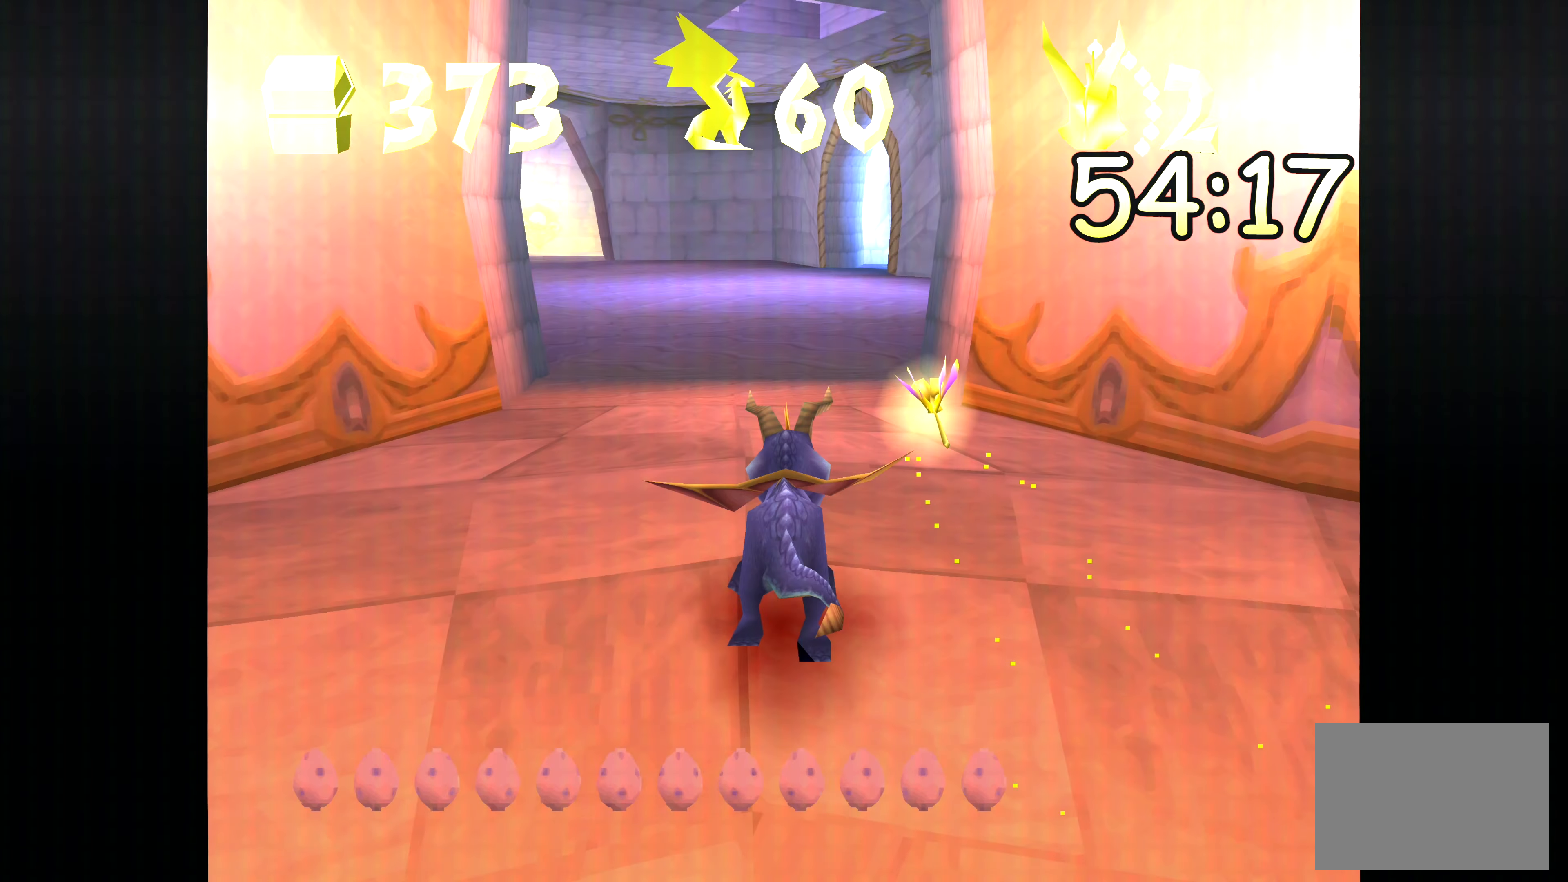
{"buttons": ["SQUARE"], "left_stick": "up-left", "right_stick": "center", "events": [[117, "left_stick", "up-left"]]}
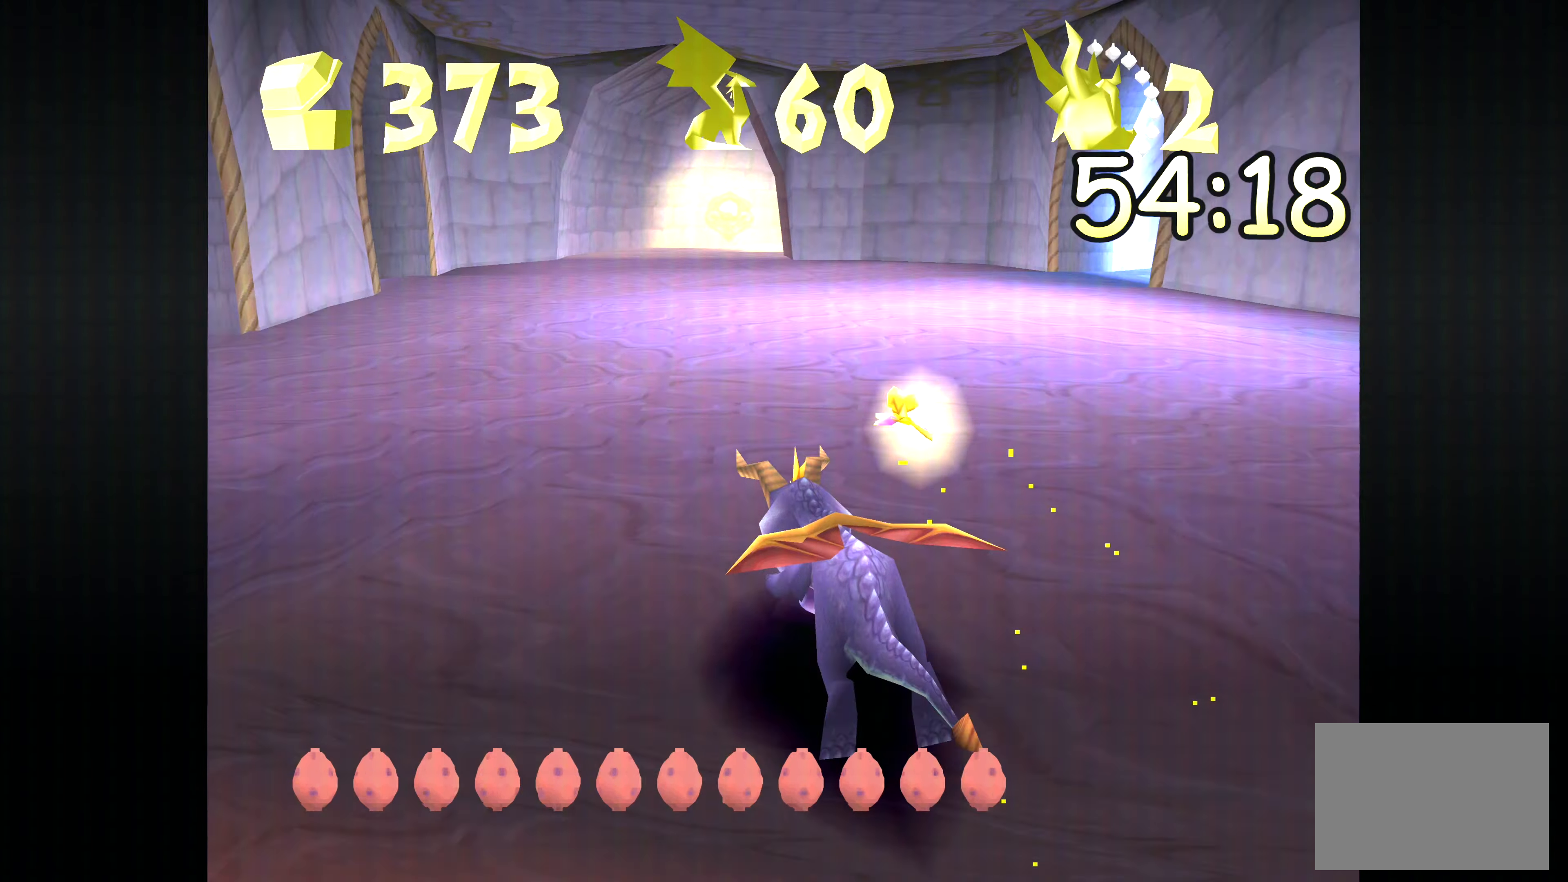
{"buttons": ["SQUARE"], "left_stick": "up-left", "right_stick": "center", "events": []}